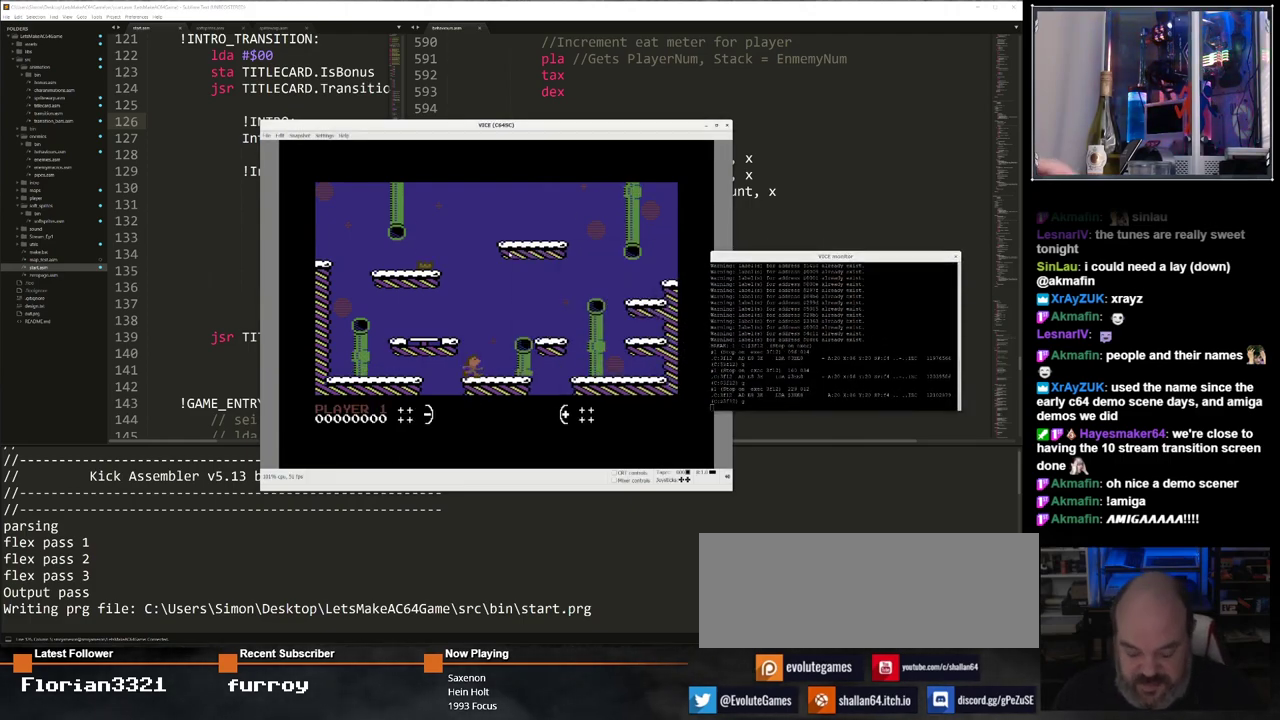
Gameplay with keyboard; each line is a JSON object with the keys held at the frame after it. "events" lists presses ("down") and releases ("up") of "0", "1", "2", "3", "4", "5", "6", "7", "8", "9", "alt_l", "alt_r", "backspace", "caps_lock", "ctrl_l", "ctrl_r", "down", "equals", "escape", "f1", "f10", "f11", "f12", "f2", "f3", "f4", "f5", "f6", "f7", "f8", "f9", "left", "minus", "right", "shift", "space", "super", "tab", "tilde" and "up" between this image and that frame as [ms after this image, input, new state], when the widget could be followed in between. No other keys are recorded. Mouse input is not recorded.
{"keys": [], "events": [[267, "right", "down"], [450, "right", "up"]]}
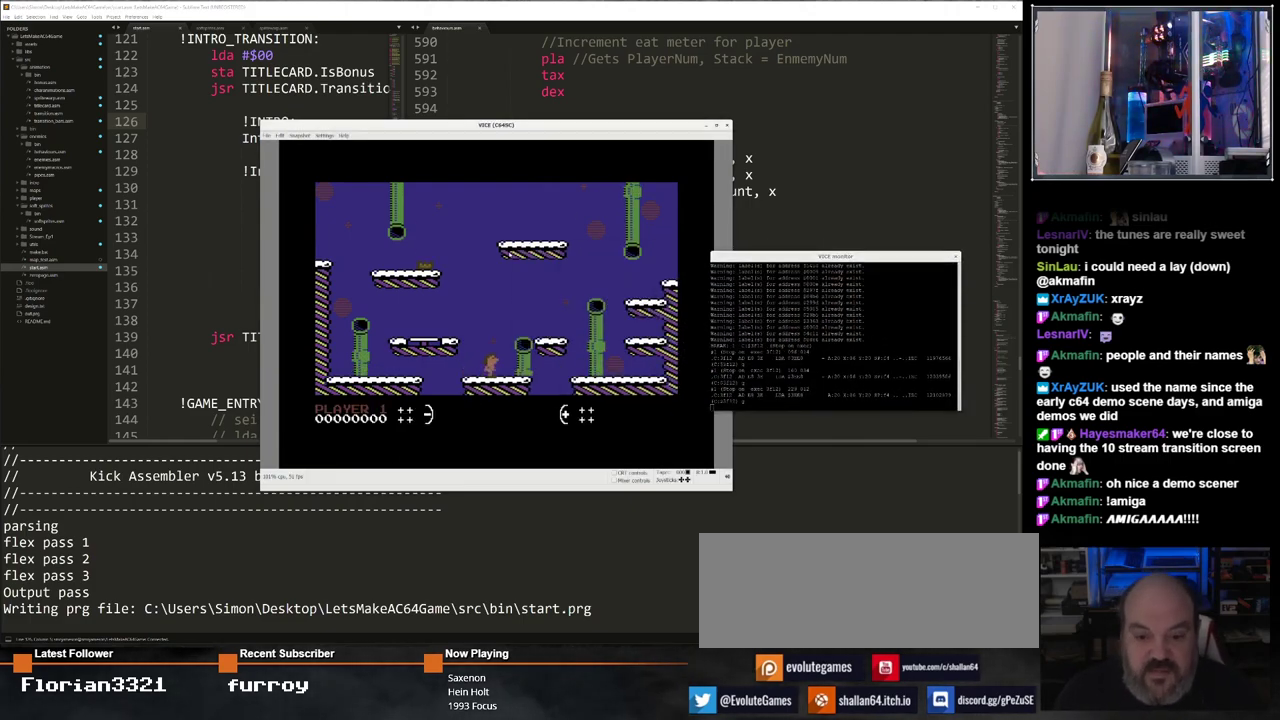
{"keys": [], "events": [[150, "right", "down"], [383, "right", "up"]]}
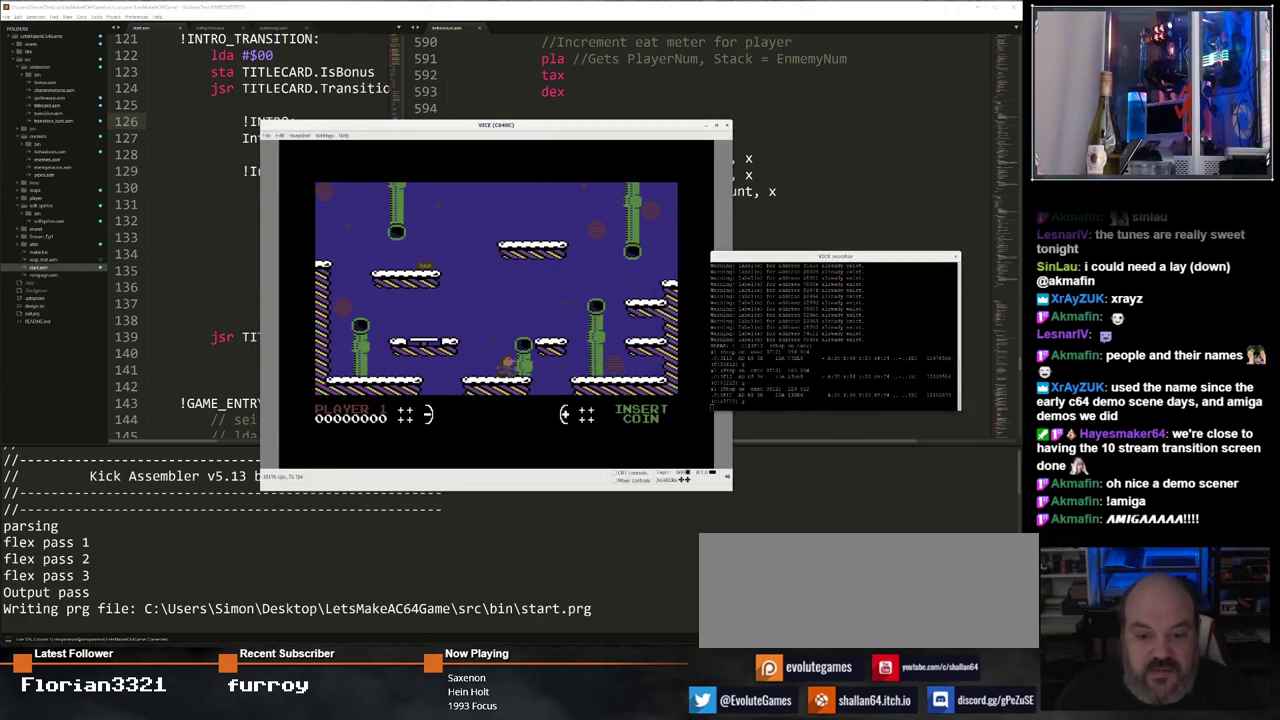
{"keys": ["right"], "events": [[67, "right", "down"], [167, "up", "down"], [350, "up", "up"]]}
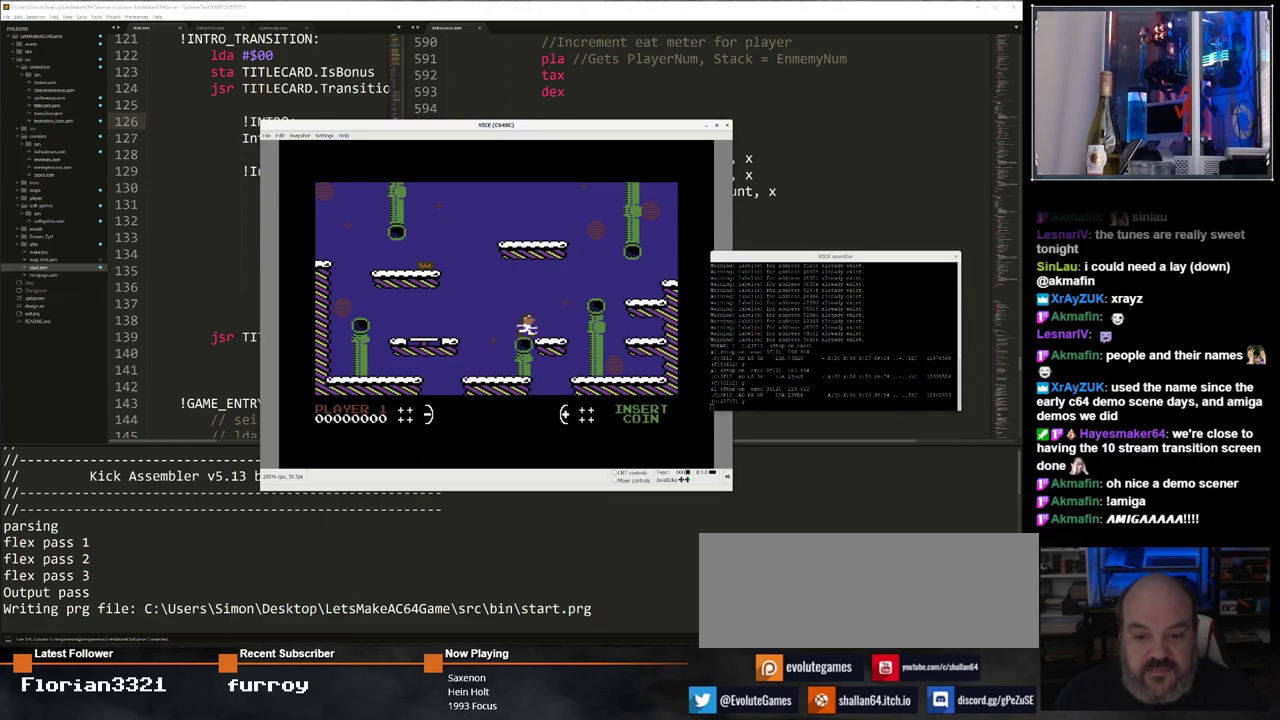
{"keys": [], "events": [[33, "right", "up"], [133, "right", "down"], [317, "right", "up"]]}
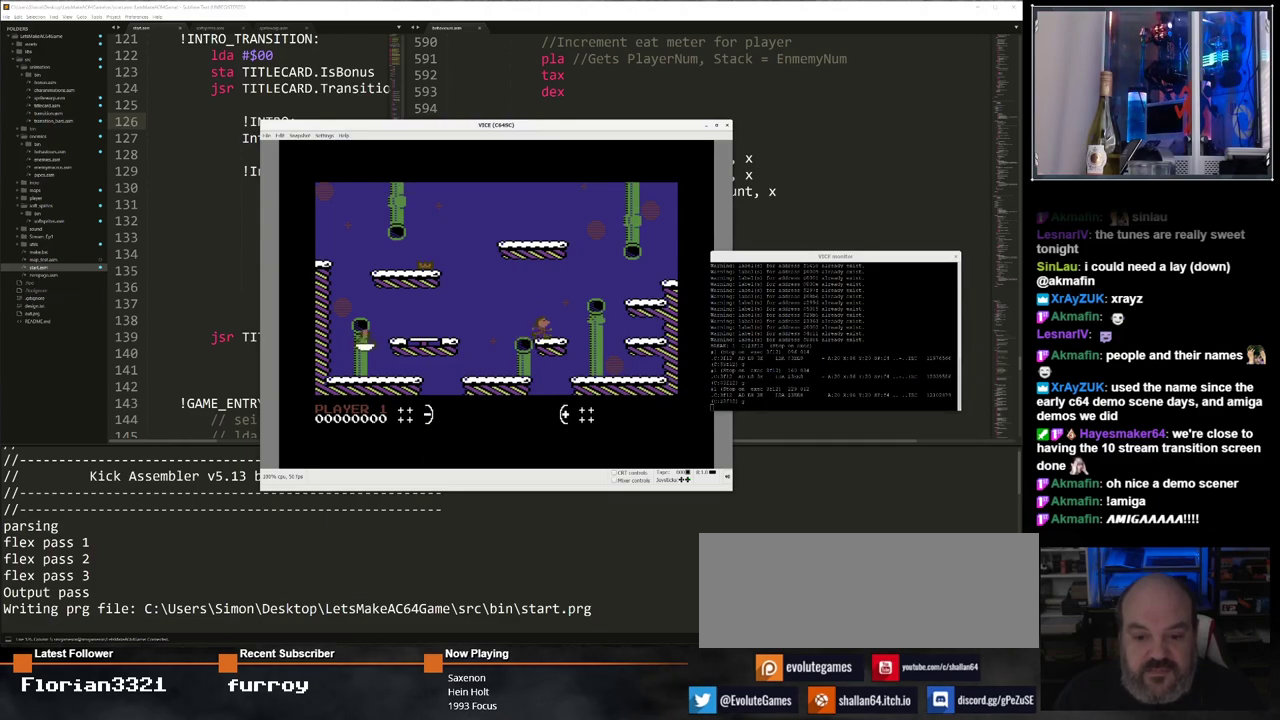
{"keys": [], "events": []}
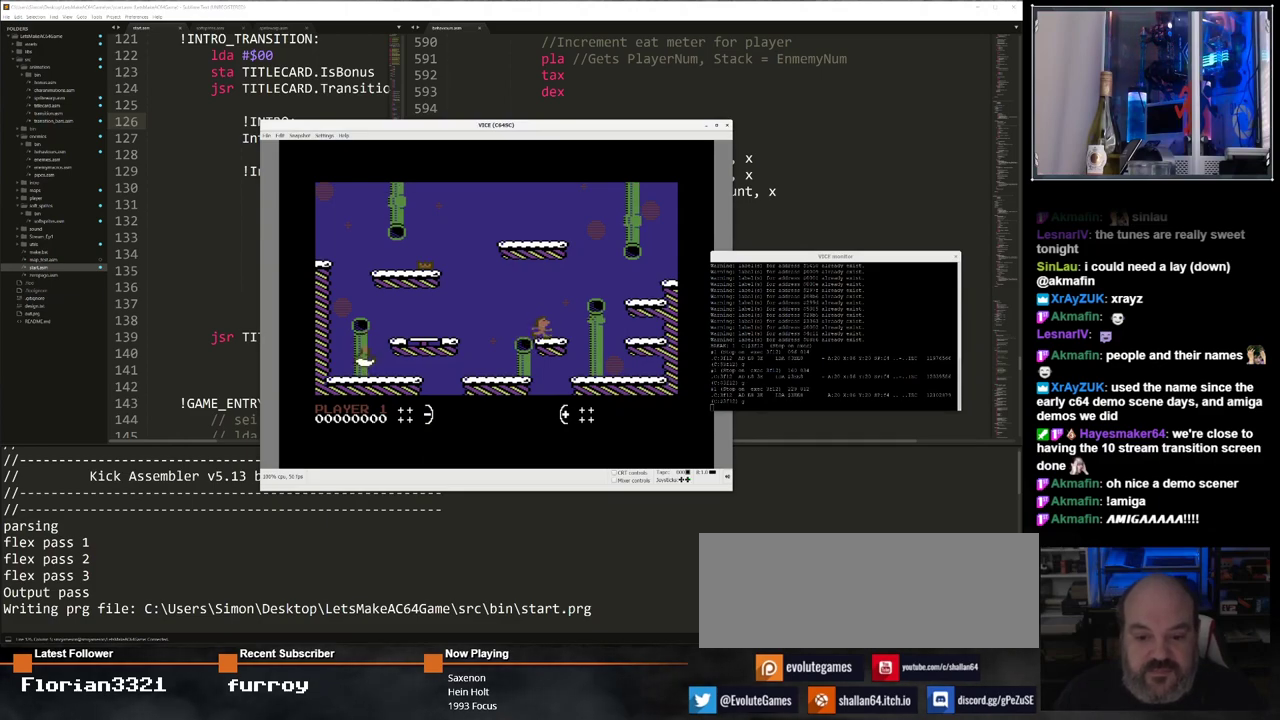
{"keys": [], "events": [[67, "left", "down"], [150, "left", "up"], [400, "right", "down"], [483, "right", "up"]]}
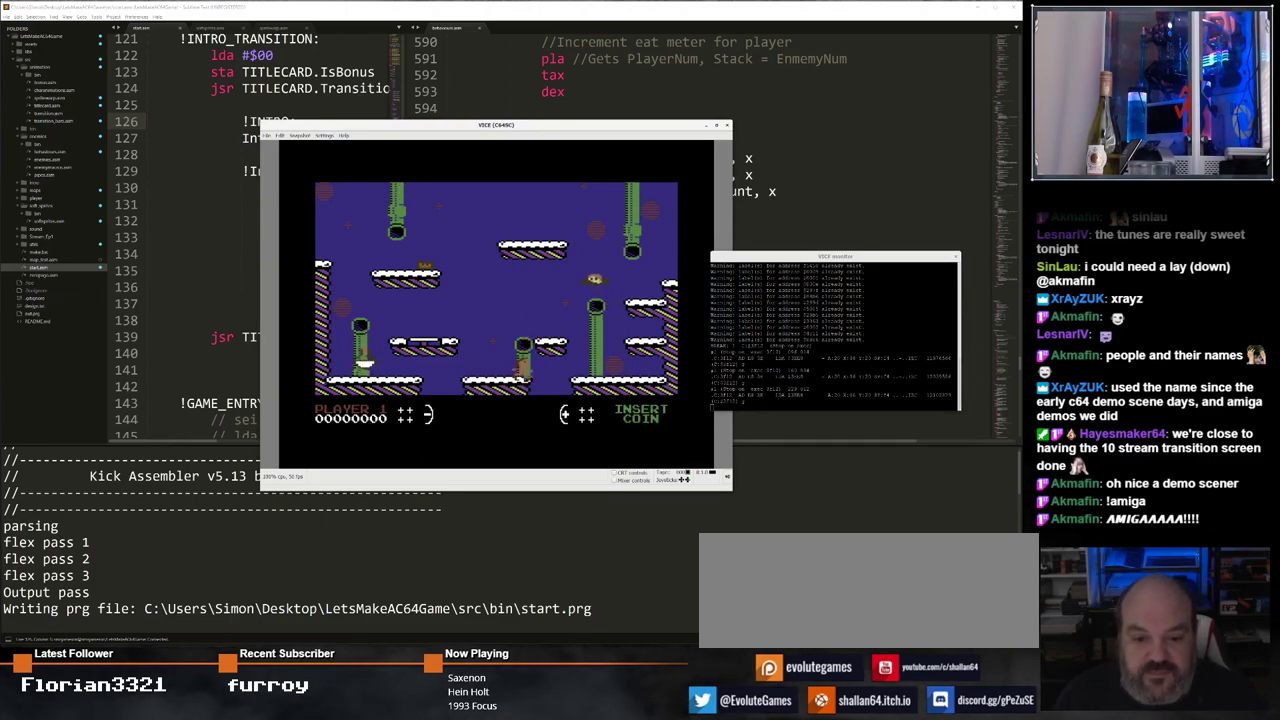
{"keys": ["left"], "events": [[400, "left", "down"]]}
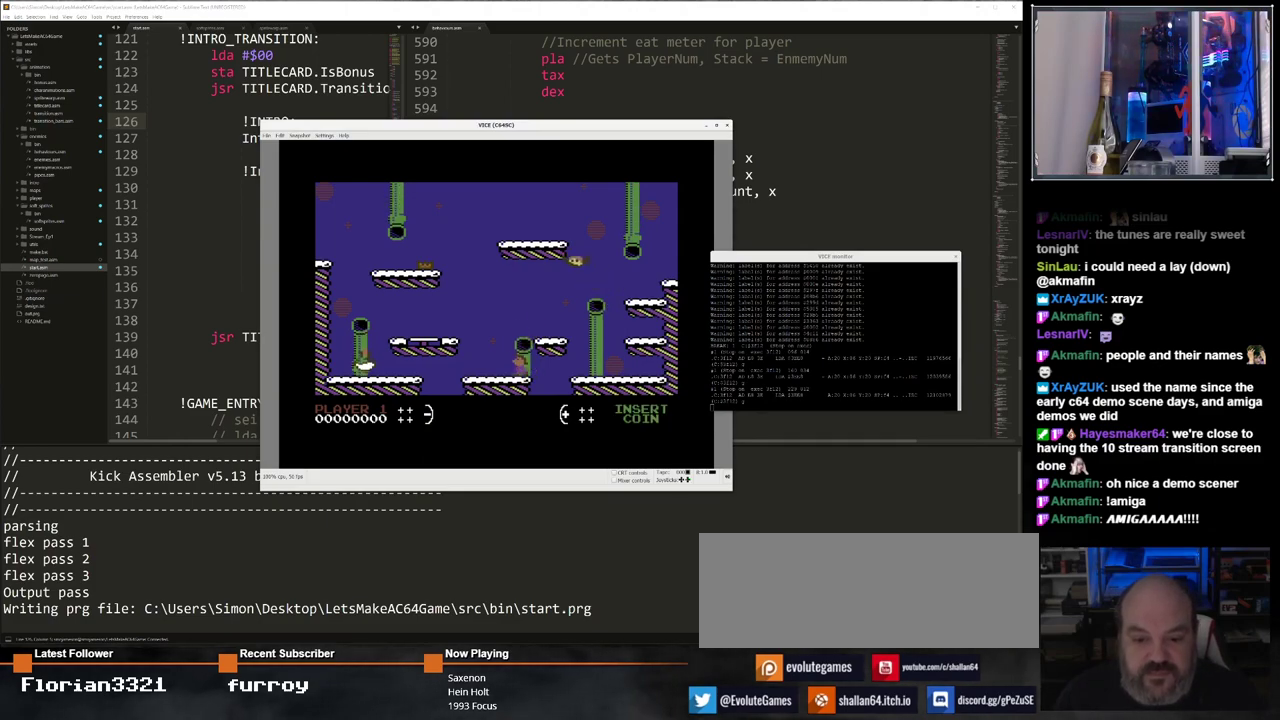
{"keys": [], "events": [[333, "left", "up"]]}
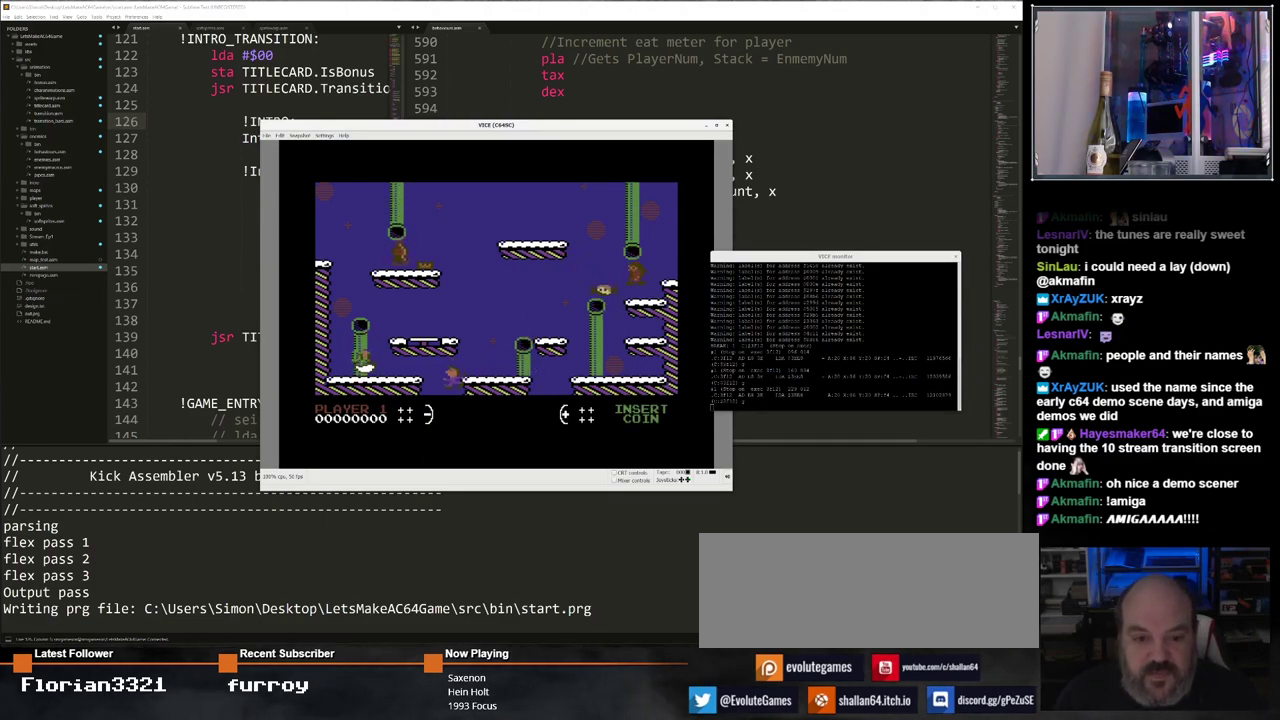
{"keys": ["up"], "events": [[250, "right", "down"], [300, "up", "down"], [433, "right", "up"]]}
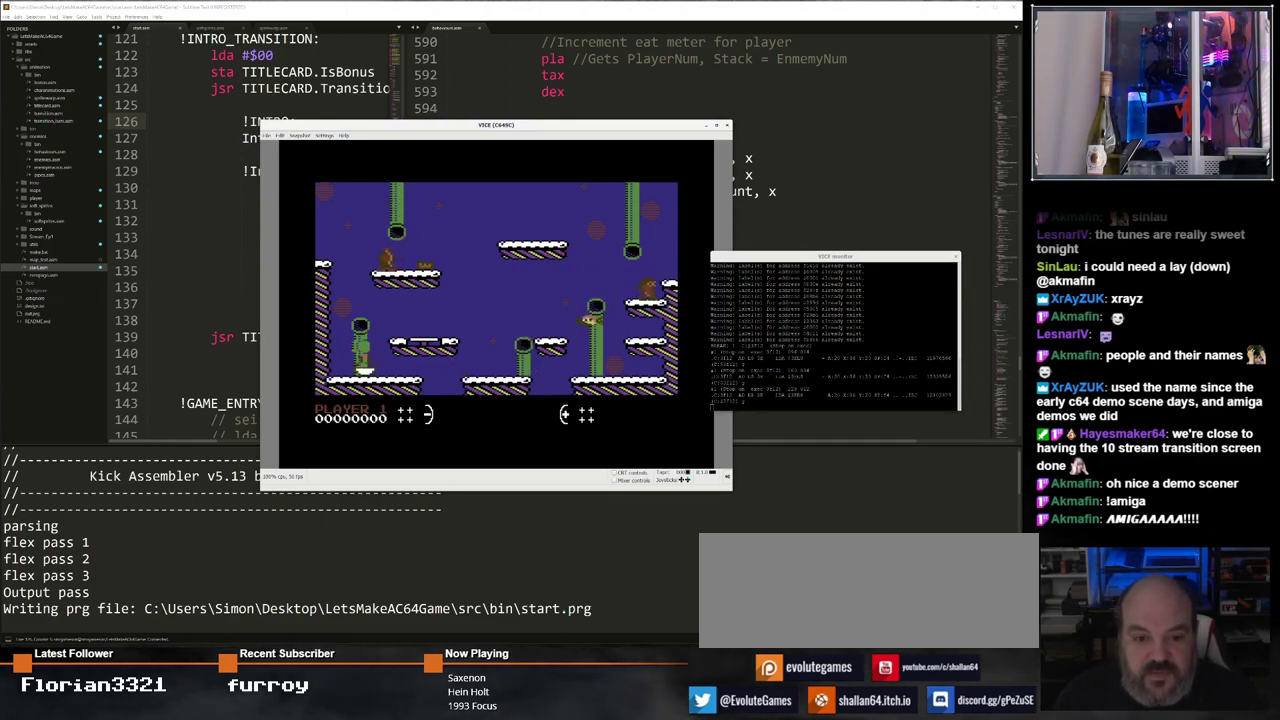
{"keys": [], "events": [[33, "left", "down"], [167, "up", "up"], [217, "left", "up"]]}
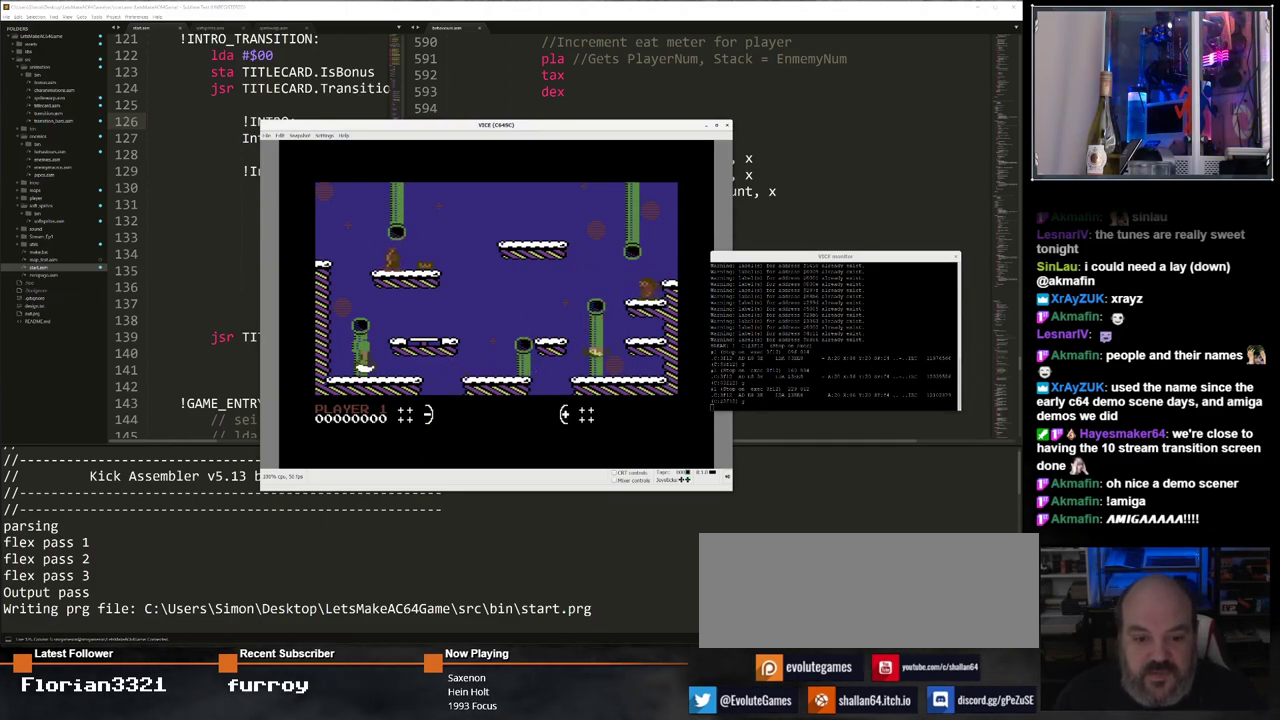
{"keys": [], "events": []}
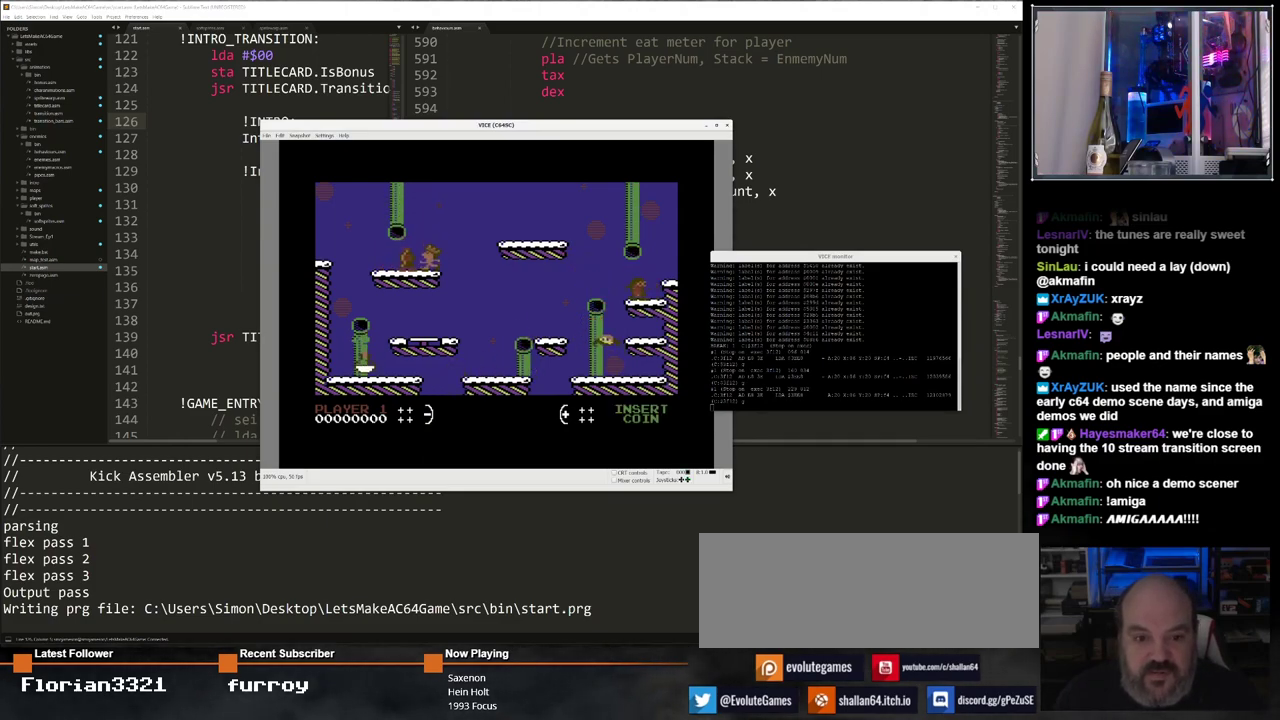
{"keys": ["right"], "events": [[150, "right", "down"]]}
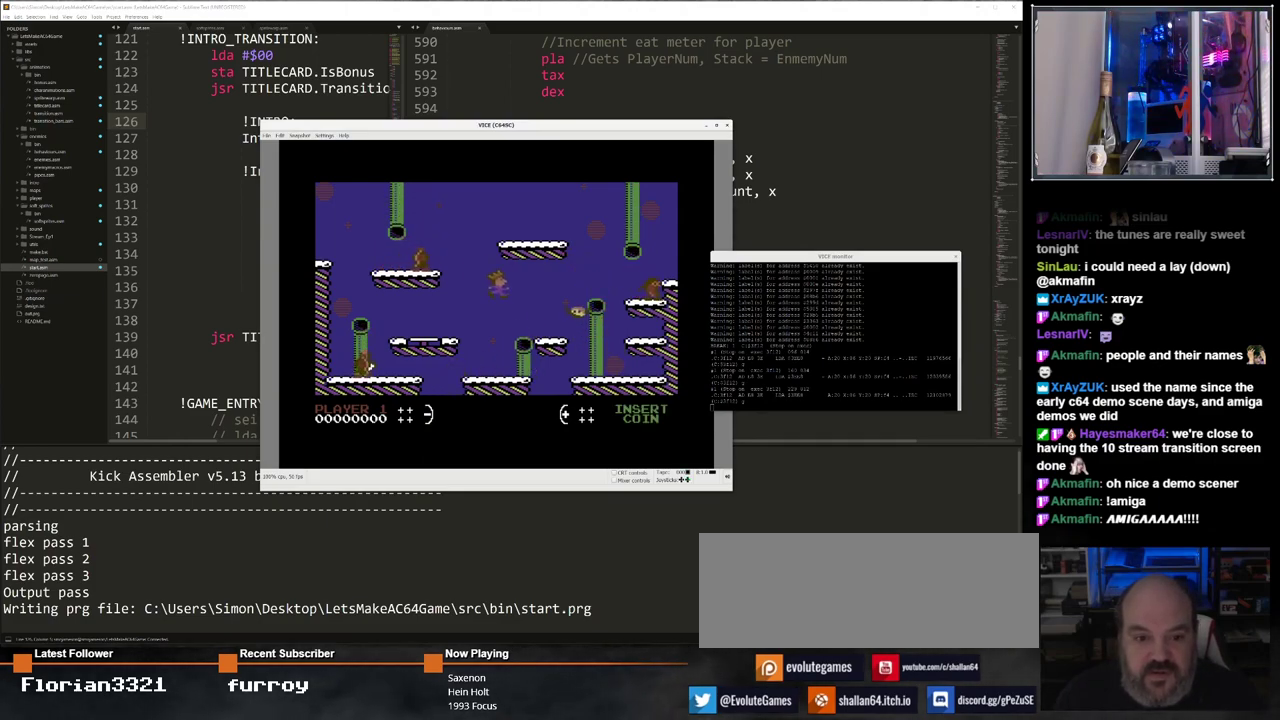
{"keys": [], "events": [[33, "right", "up"], [267, "left", "down"], [500, "left", "up"]]}
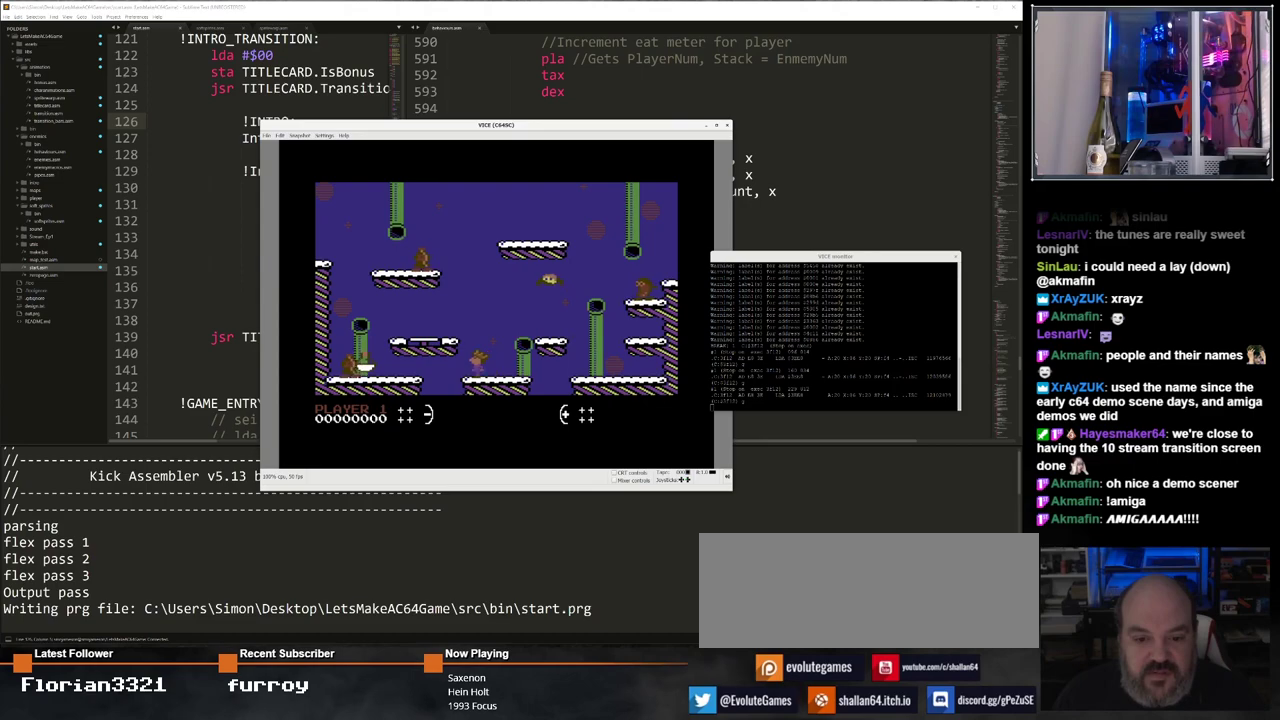
{"keys": ["left"], "events": [[383, "left", "down"]]}
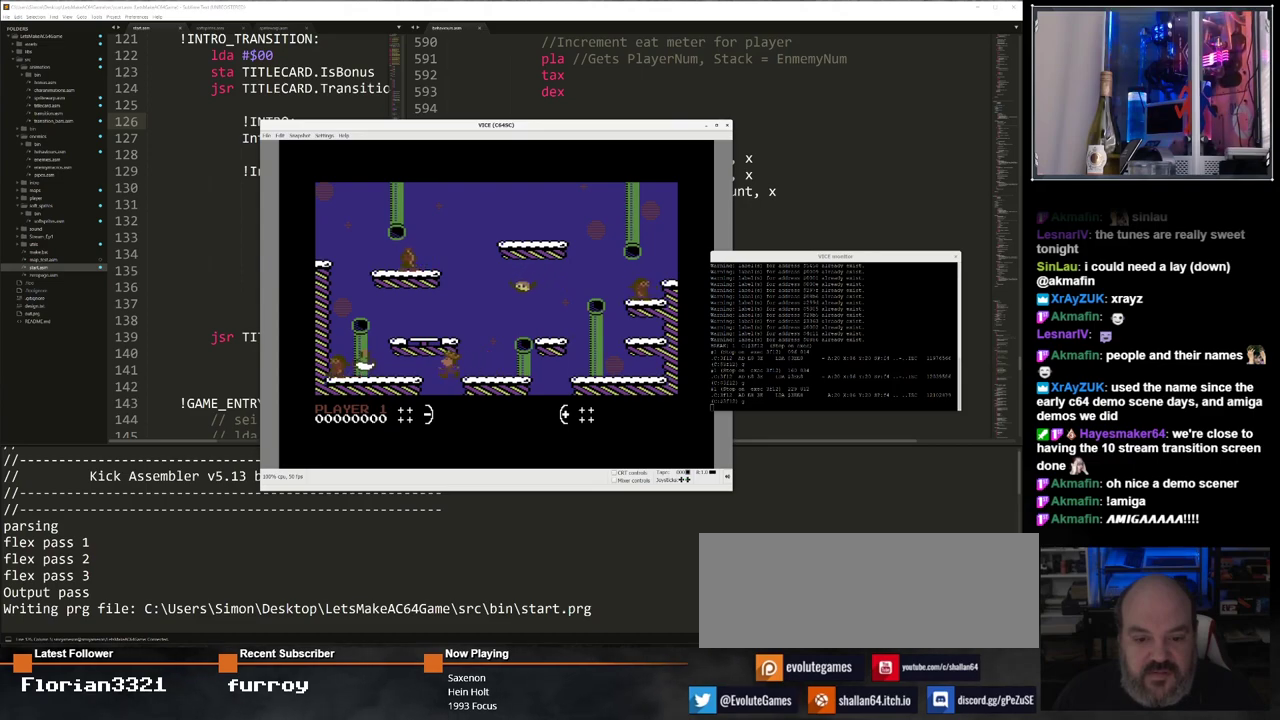
{"keys": [], "events": [[17, "left", "up"]]}
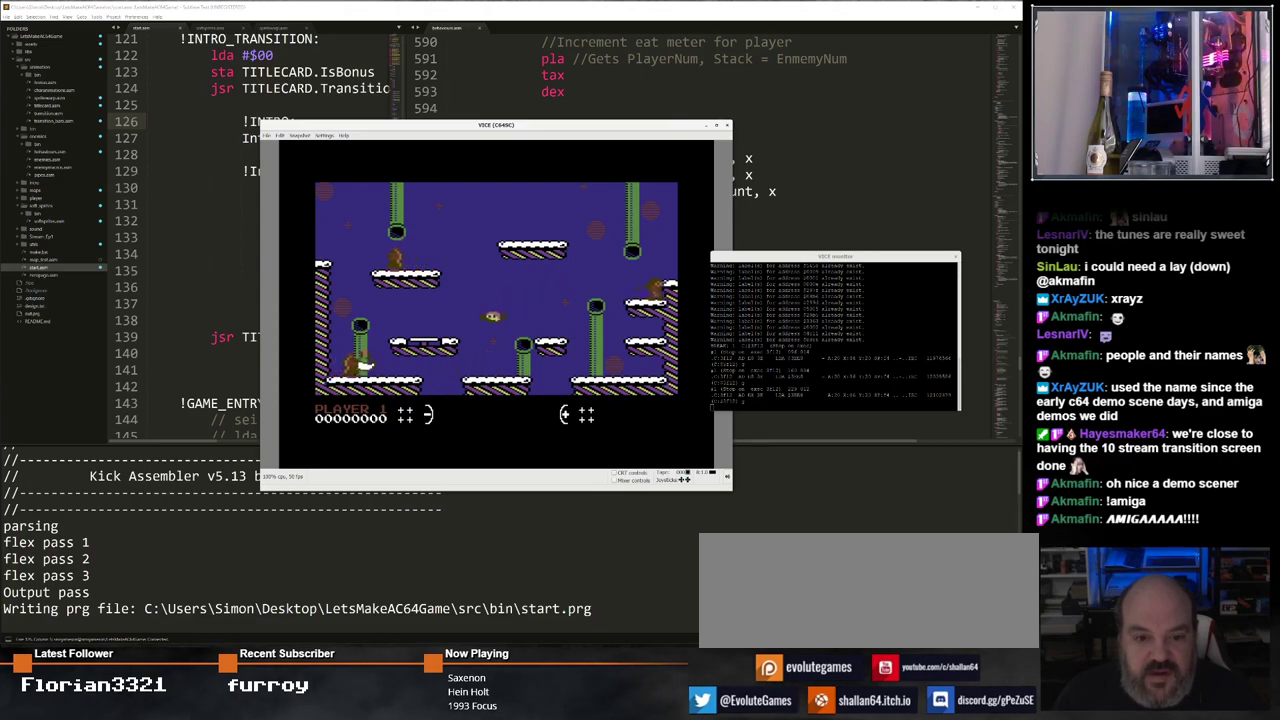
{"keys": ["left"], "events": [[450, "left", "down"]]}
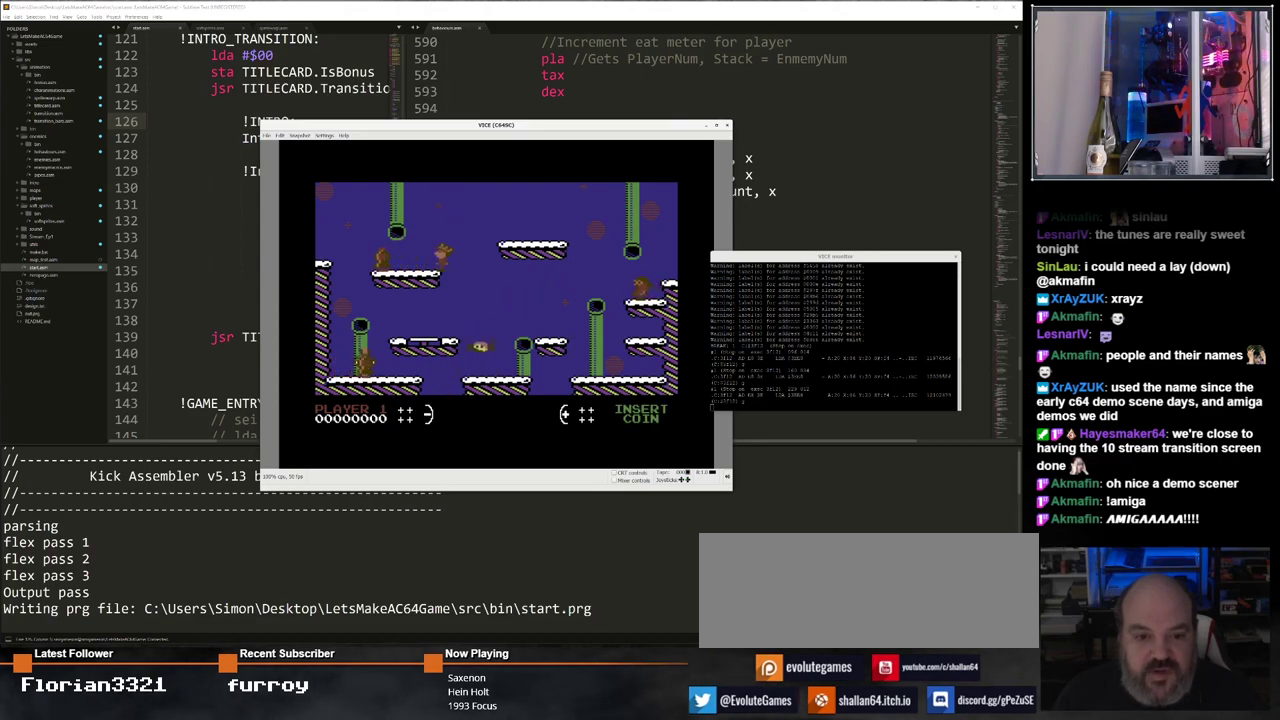
{"keys": [], "events": [[100, "left", "up"]]}
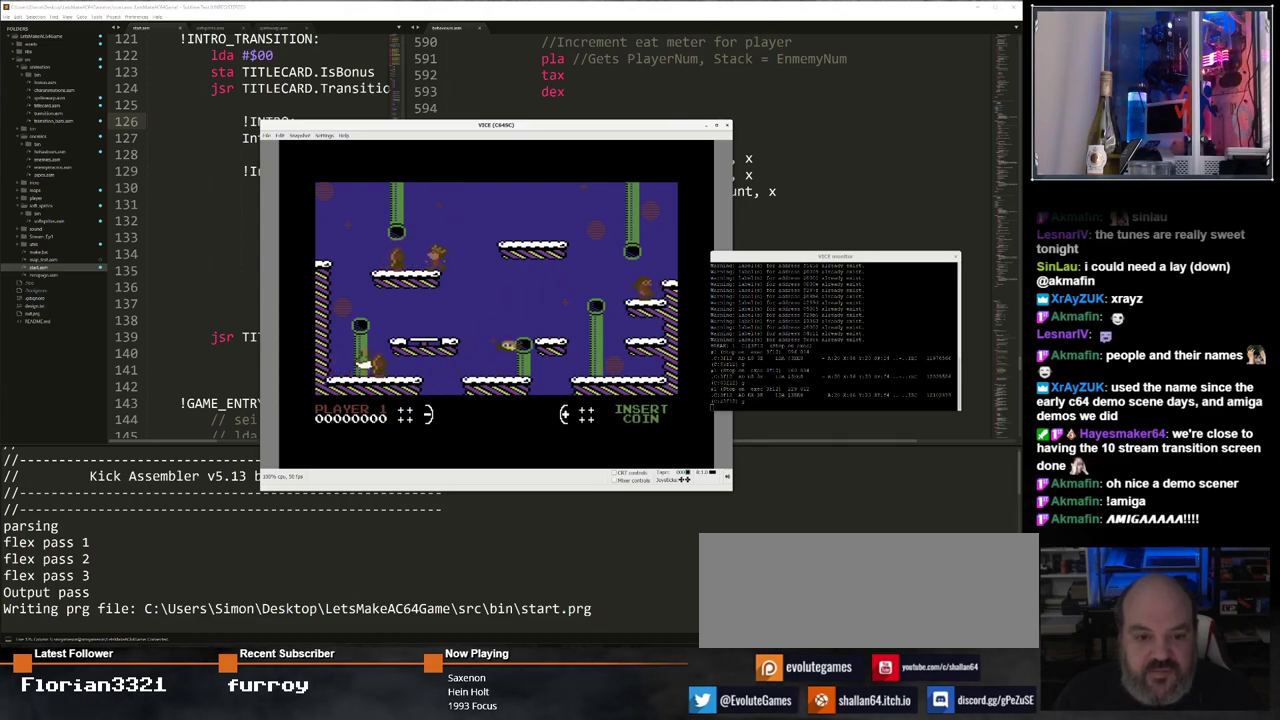
{"keys": [], "events": []}
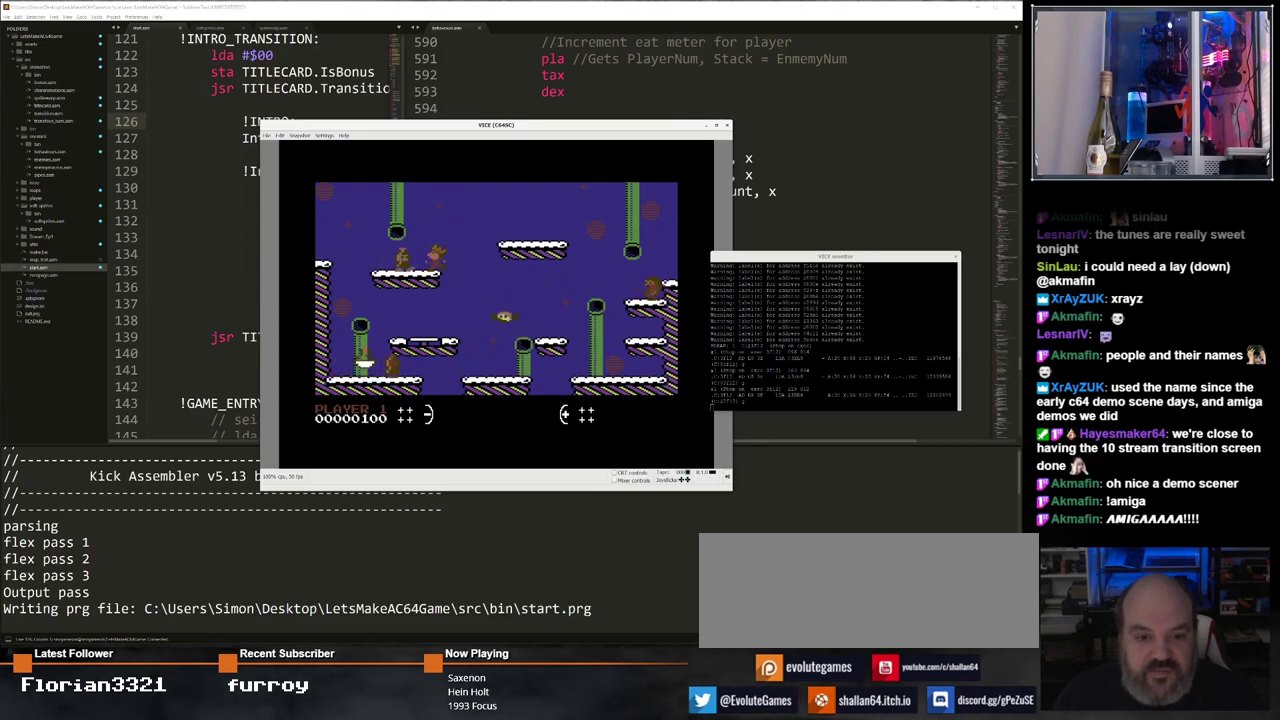
{"keys": [], "events": []}
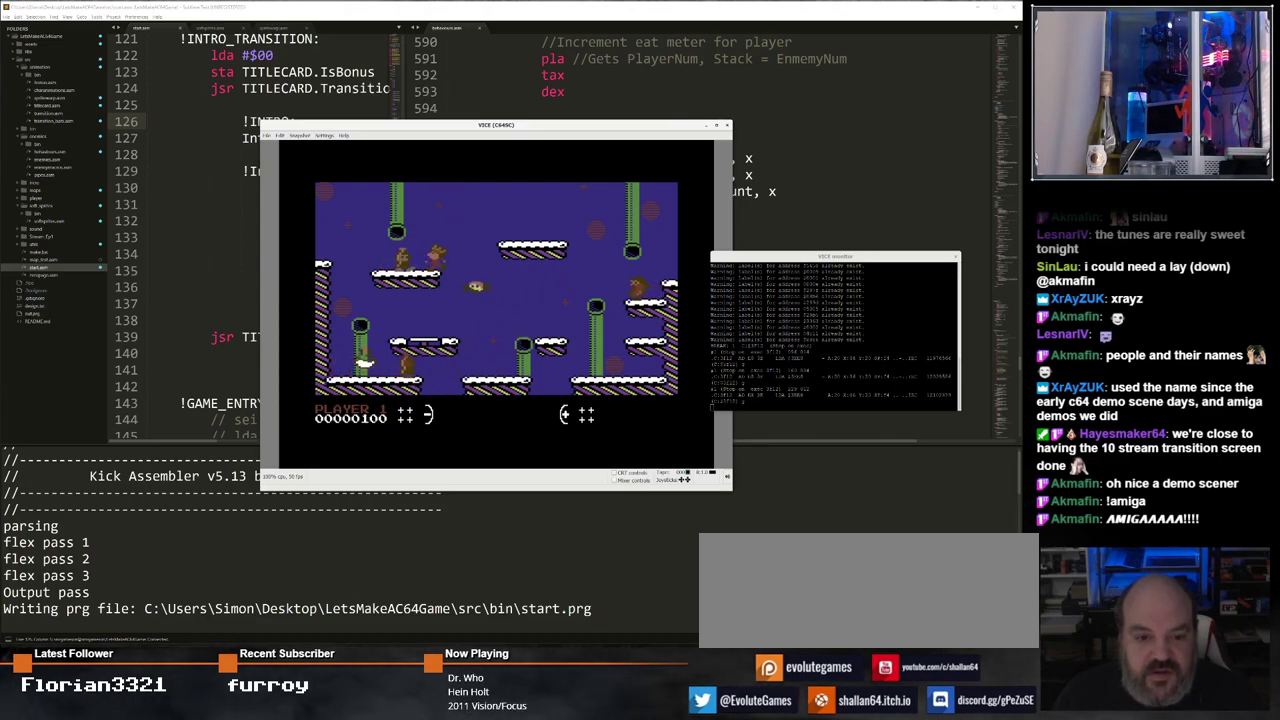
{"keys": [], "events": []}
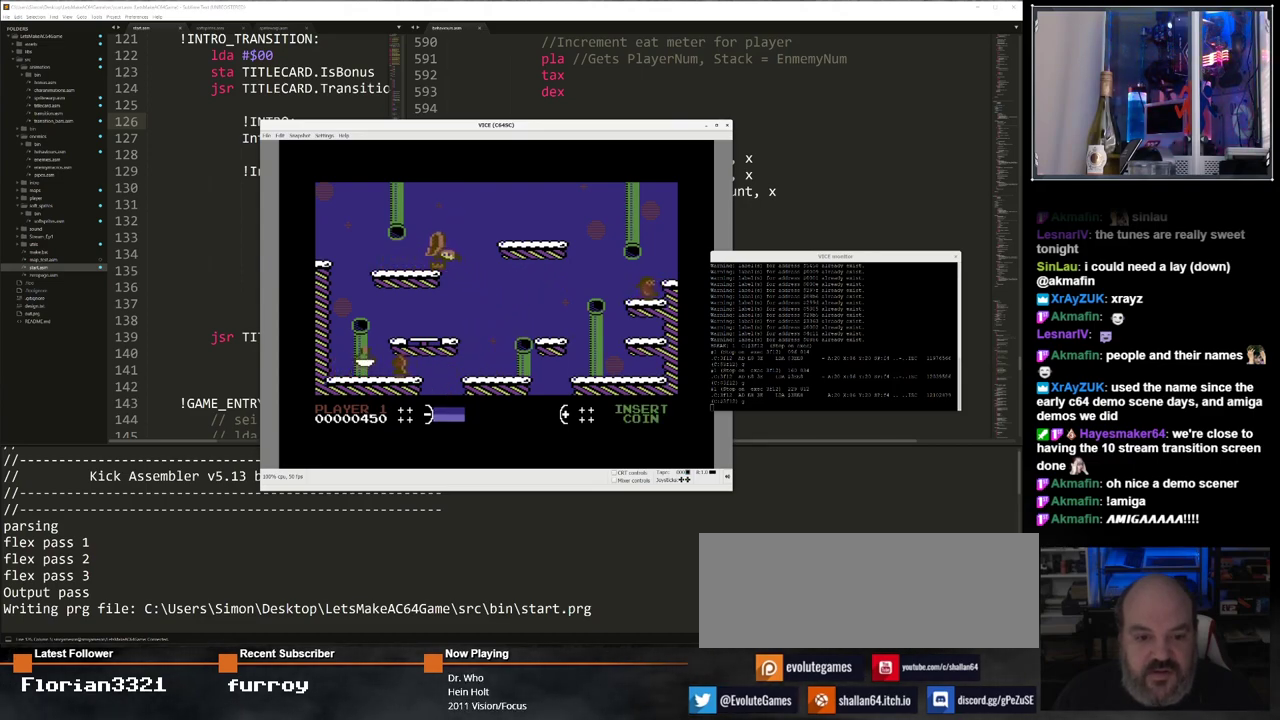
{"keys": [], "events": []}
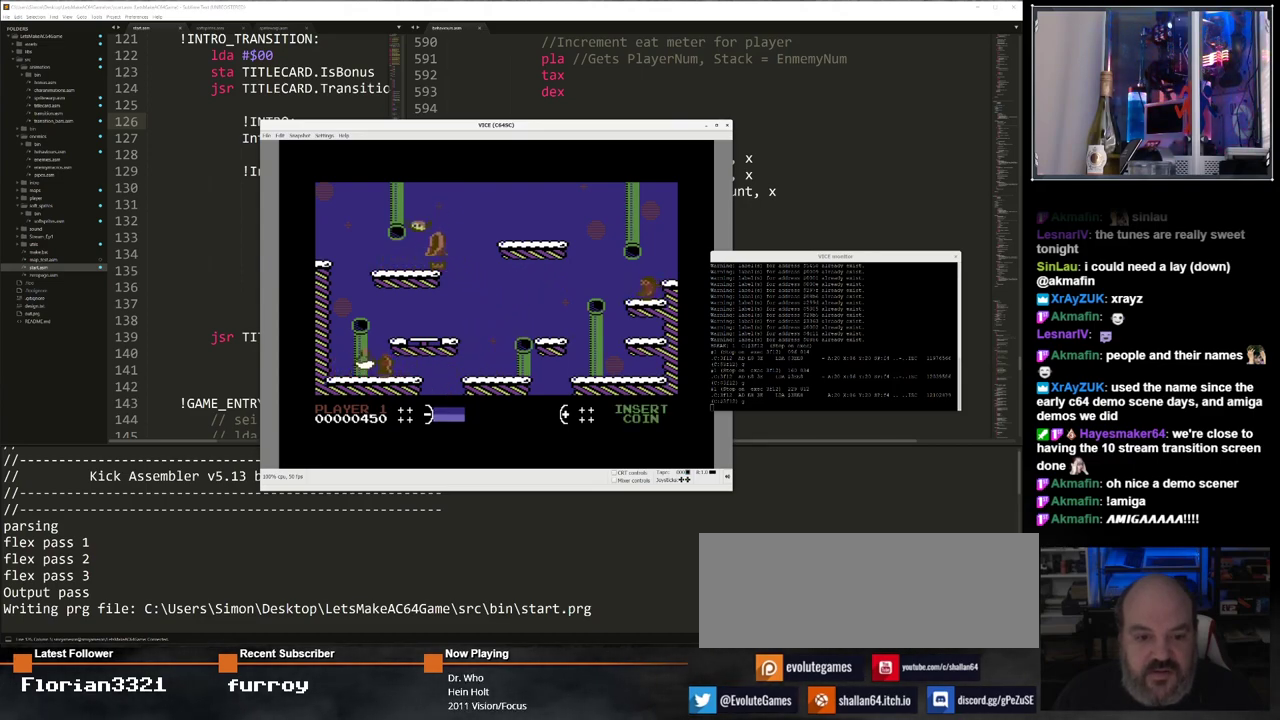
{"keys": [], "events": []}
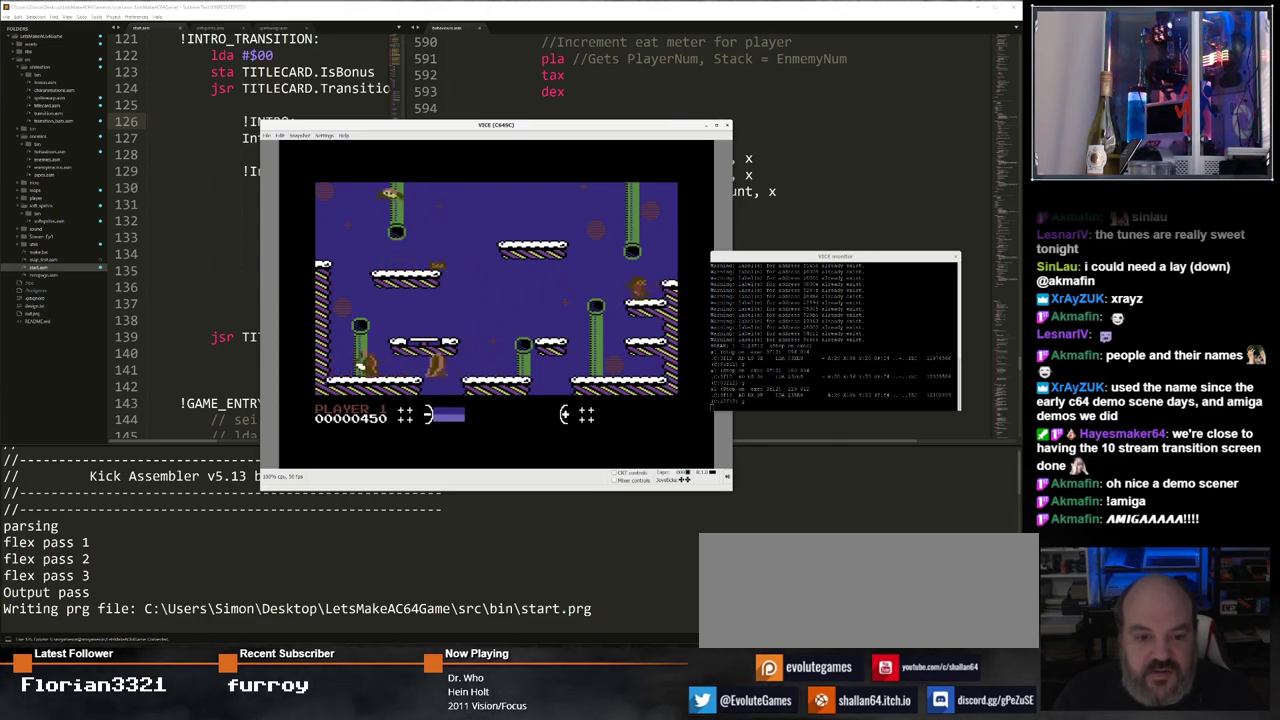
{"keys": [], "events": []}
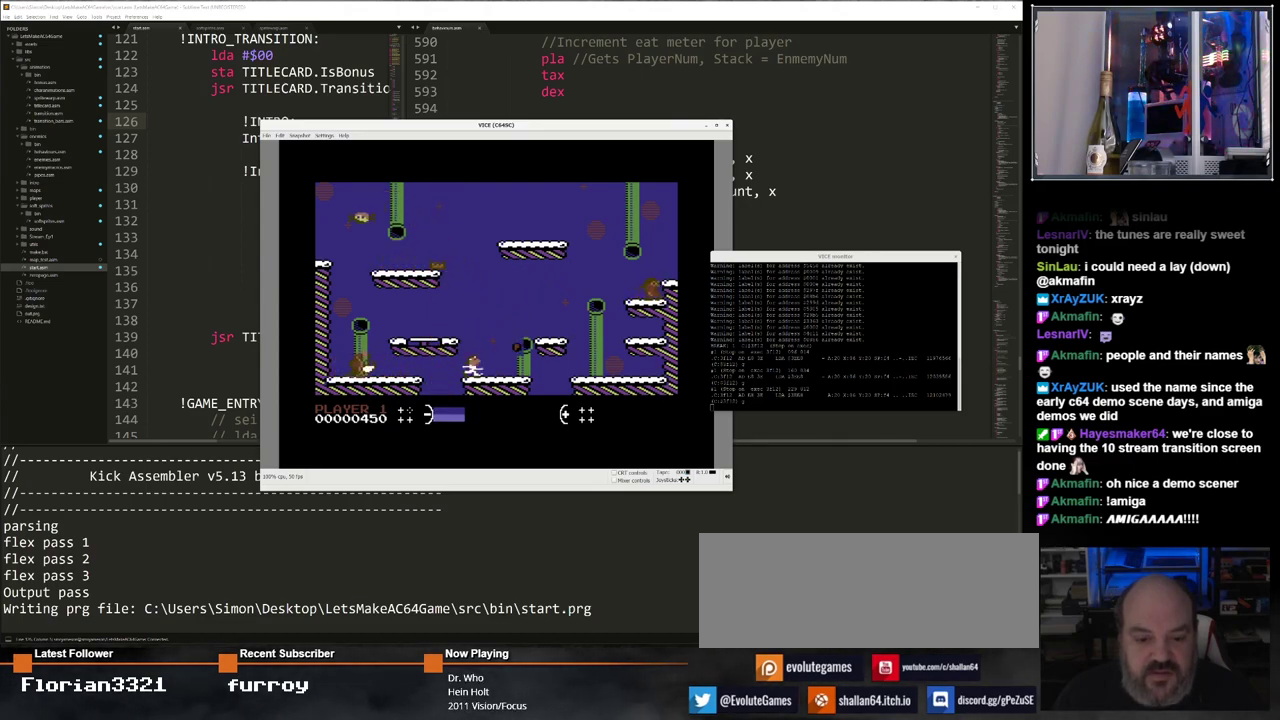
{"keys": [], "events": []}